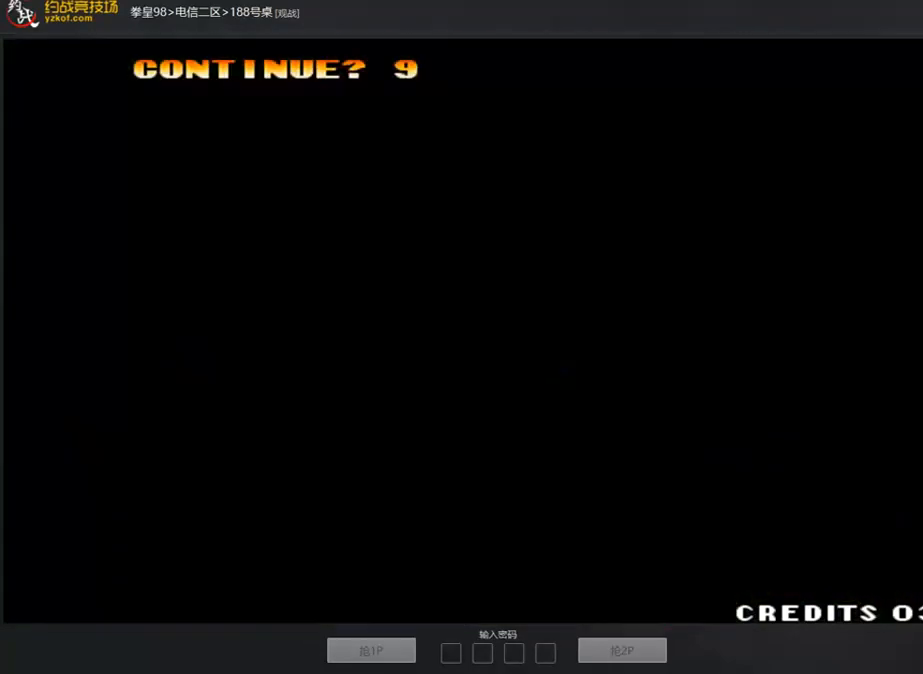
Gameplay with a controller (arcade stick); each line is a JSON object with the inputs held at the frame after it. "events" lists button and stick changes between this image and that frame as [ms after this image, input, new state], when the widget could be followed in between. Not read: L3 R3.
{"buttons": [], "left_stick": "center", "events": [[184, "A", "down"], [385, "A", "up"]]}
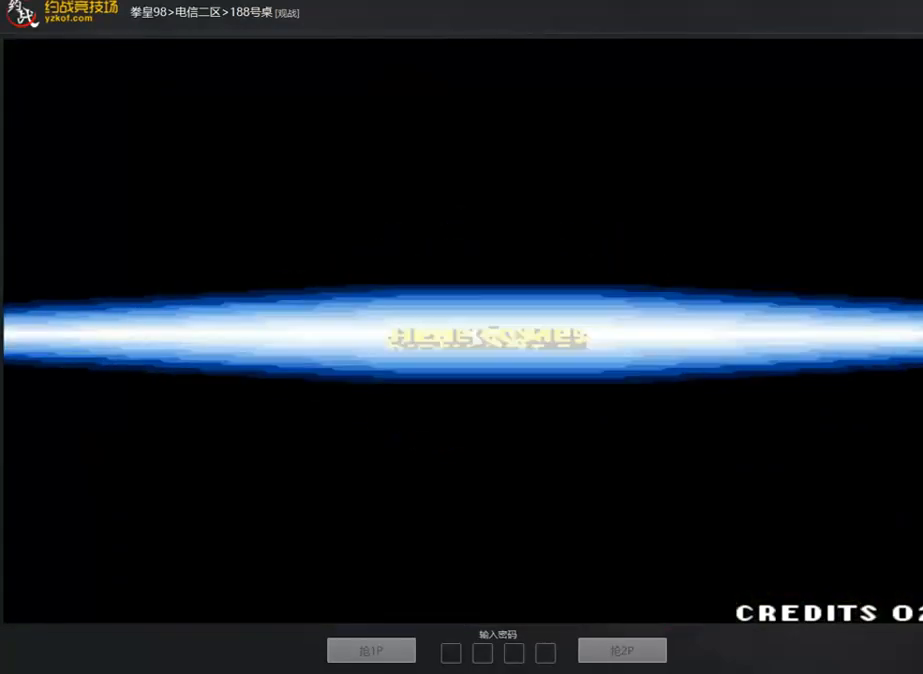
{"buttons": [], "left_stick": "center", "events": []}
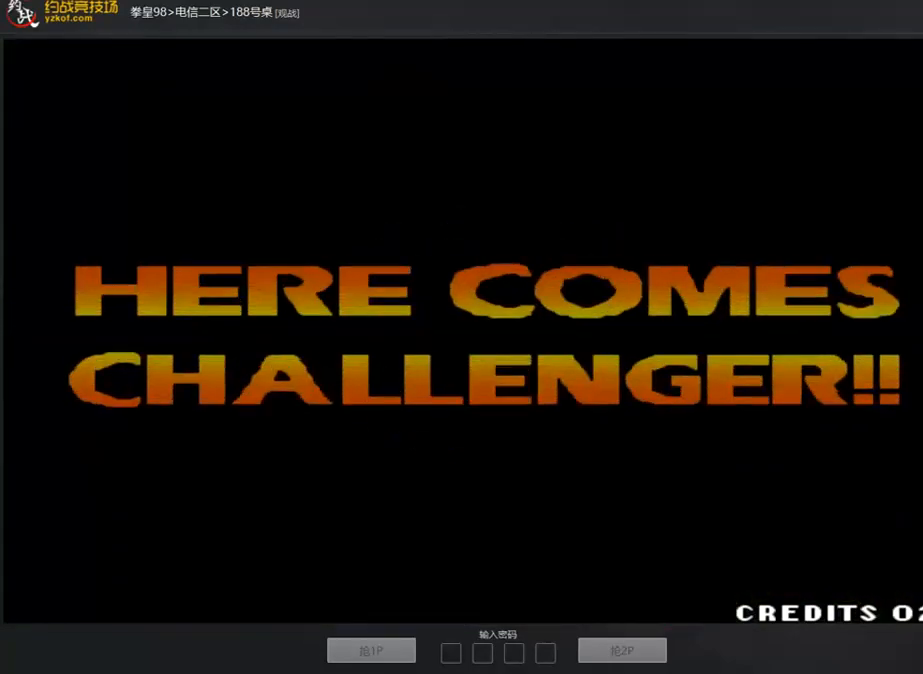
{"buttons": [], "left_stick": "center", "events": []}
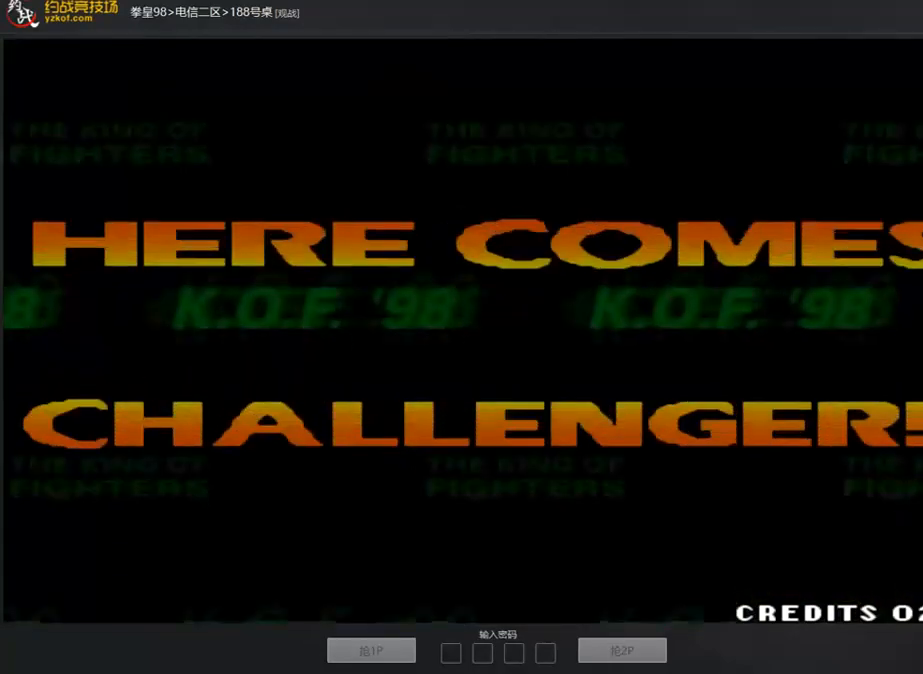
{"buttons": [], "left_stick": "center", "events": []}
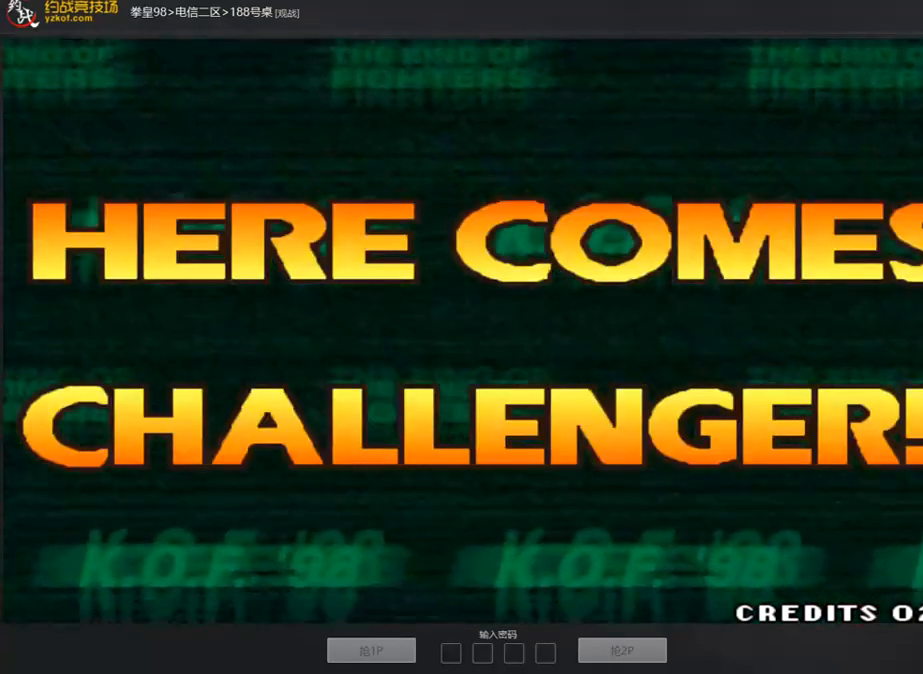
{"buttons": [], "left_stick": "center", "events": []}
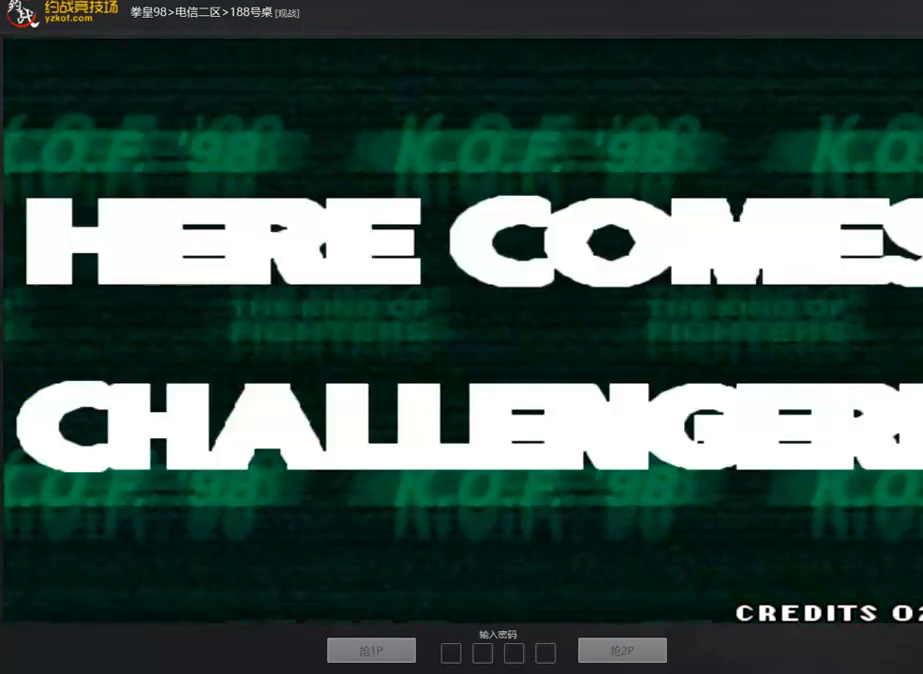
{"buttons": [], "left_stick": "center", "events": []}
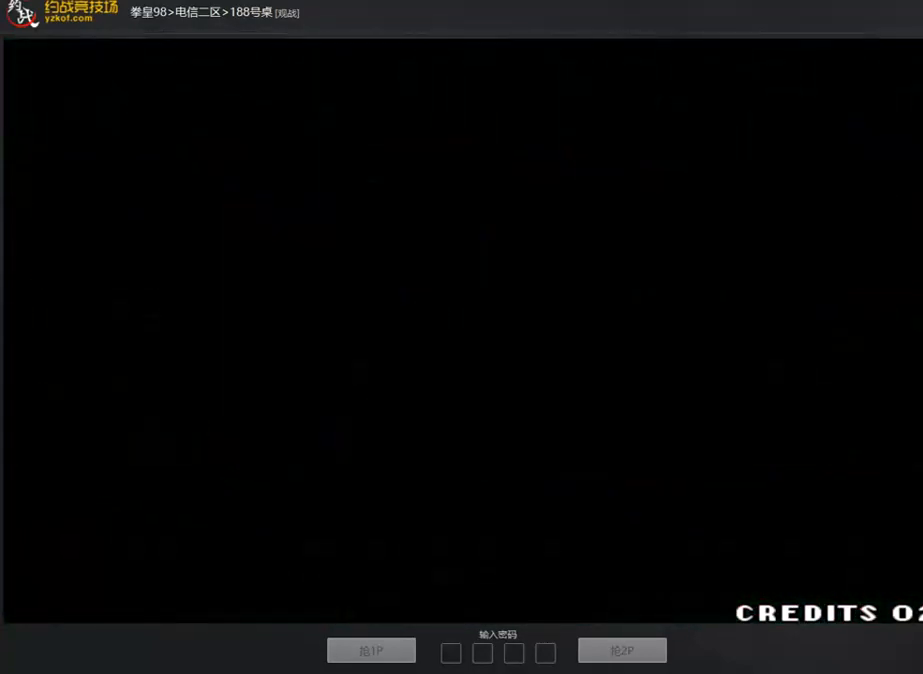
{"buttons": [], "left_stick": "center", "events": []}
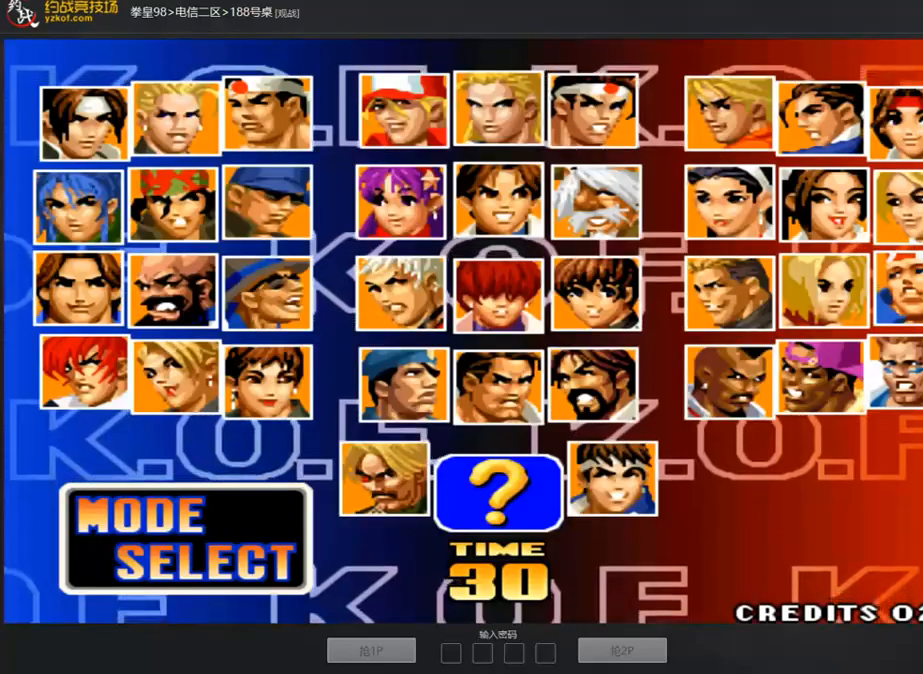
{"buttons": [], "left_stick": "center", "events": []}
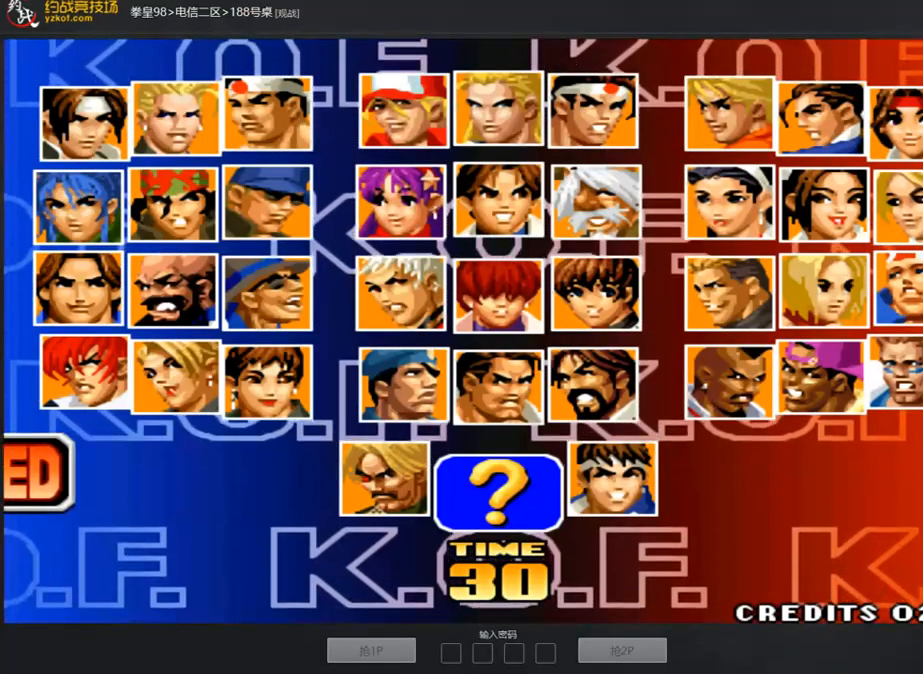
{"buttons": [], "left_stick": "center", "events": []}
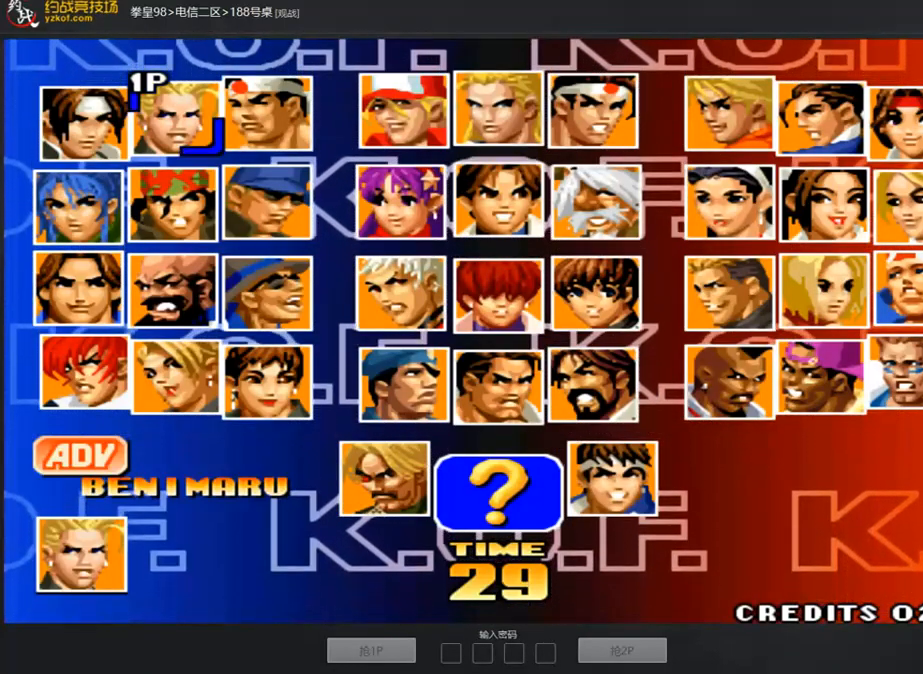
{"buttons": ["A"], "left_stick": "center", "events": [[452, "A", "down"]]}
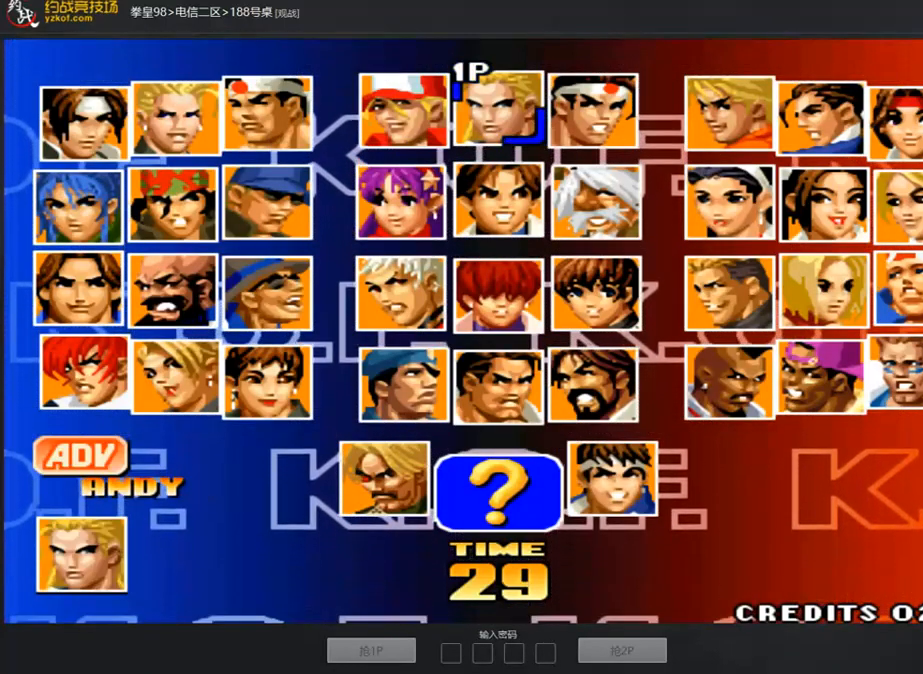
{"buttons": [], "left_stick": "center", "events": [[33, "A", "up"], [83, "A", "down"], [184, "A", "up"]]}
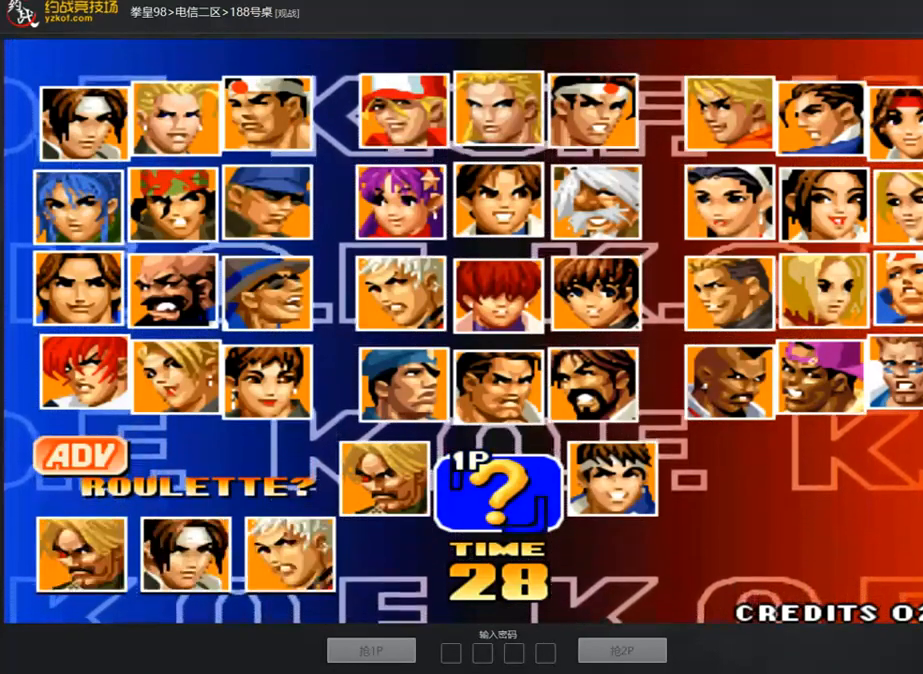
{"buttons": [], "left_stick": "center", "events": []}
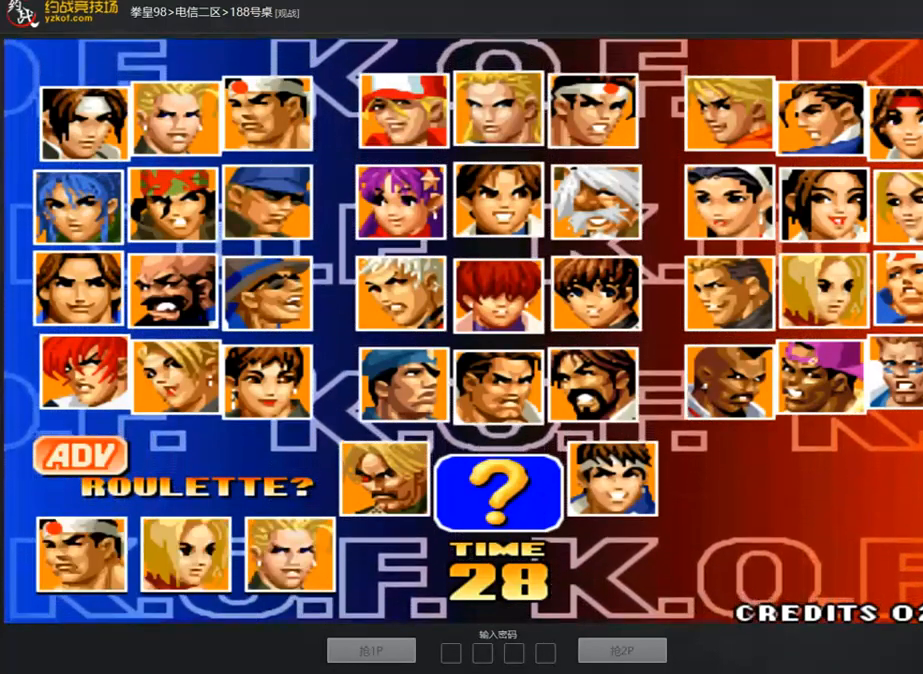
{"buttons": [], "left_stick": "center", "events": []}
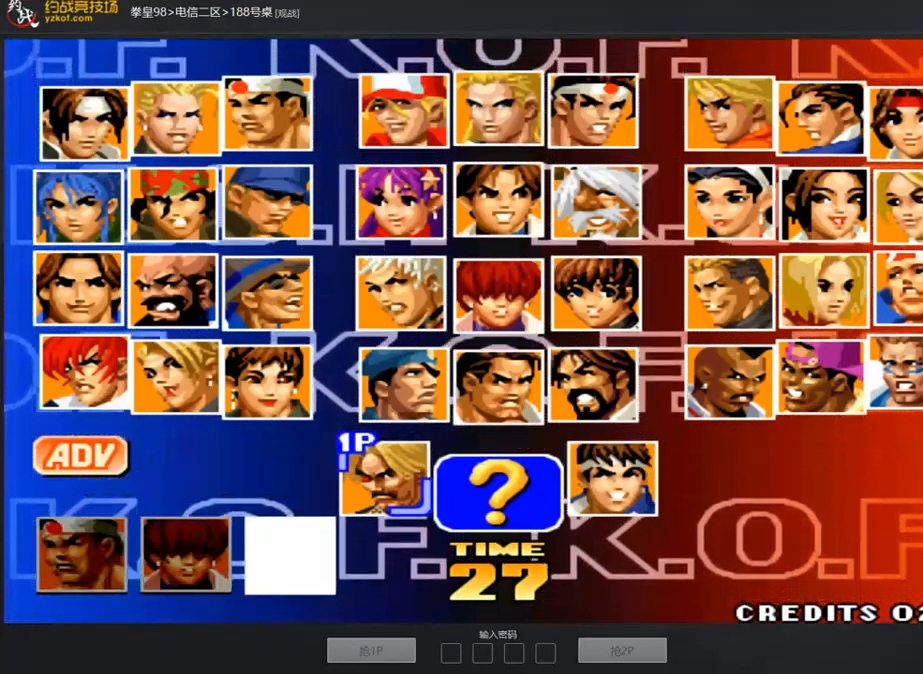
{"buttons": [], "left_stick": "center", "events": []}
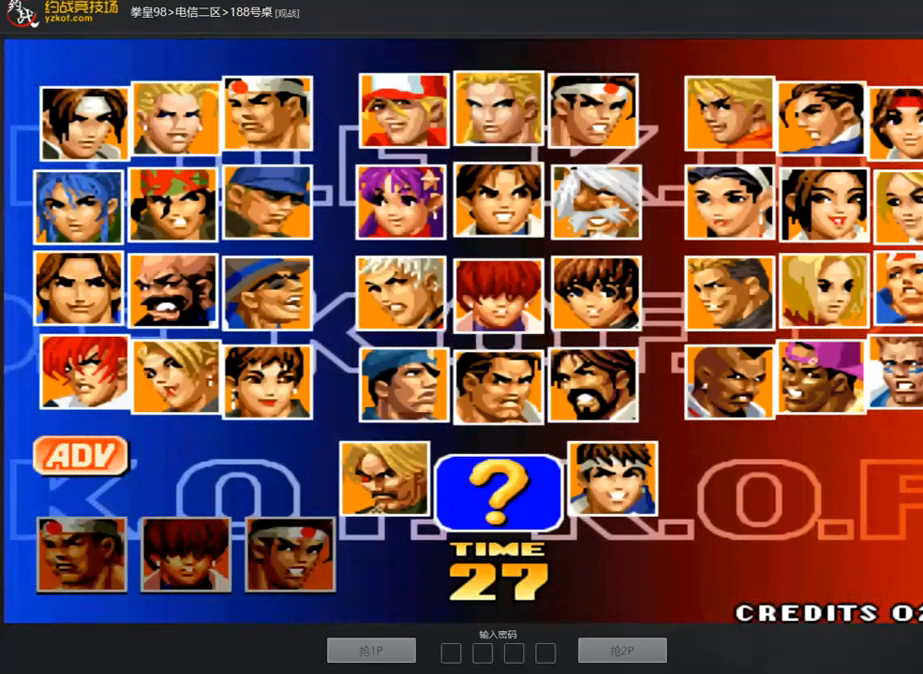
{"buttons": [], "left_stick": "center", "events": []}
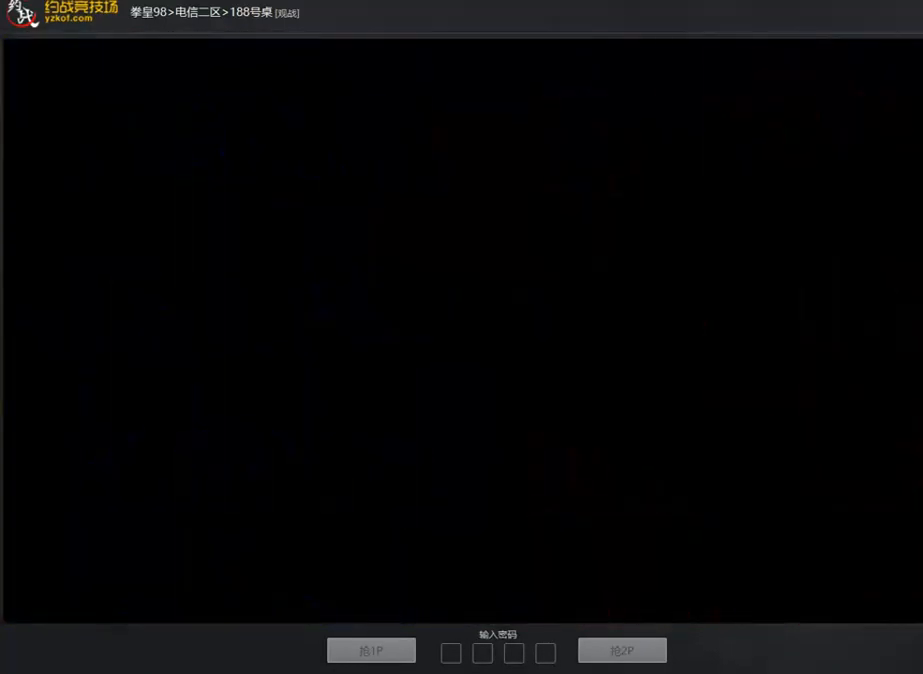
{"buttons": [], "left_stick": "center", "events": []}
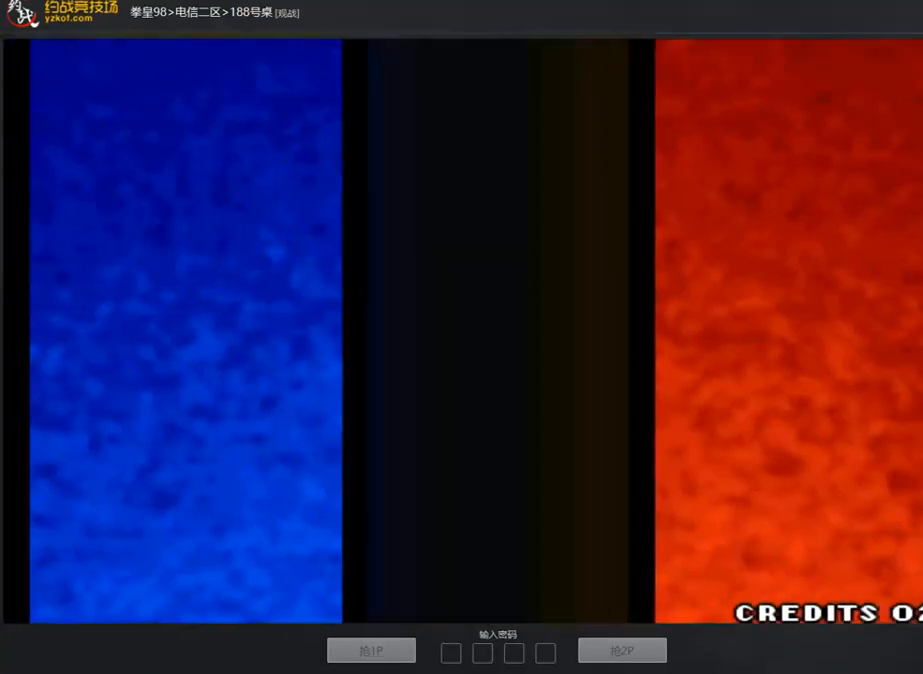
{"buttons": [], "left_stick": "center", "events": []}
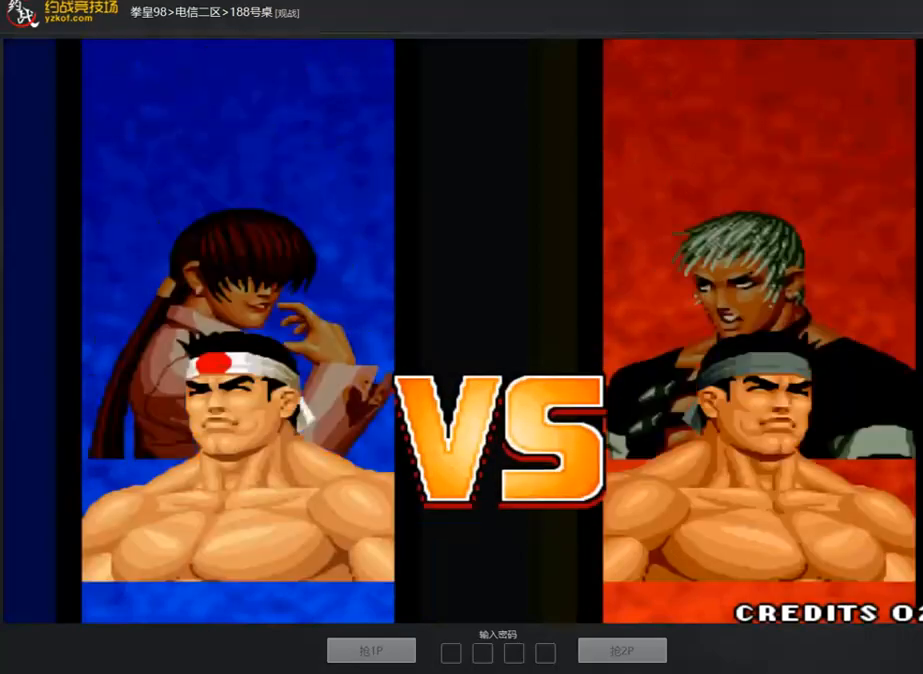
{"buttons": [], "left_stick": "center", "events": []}
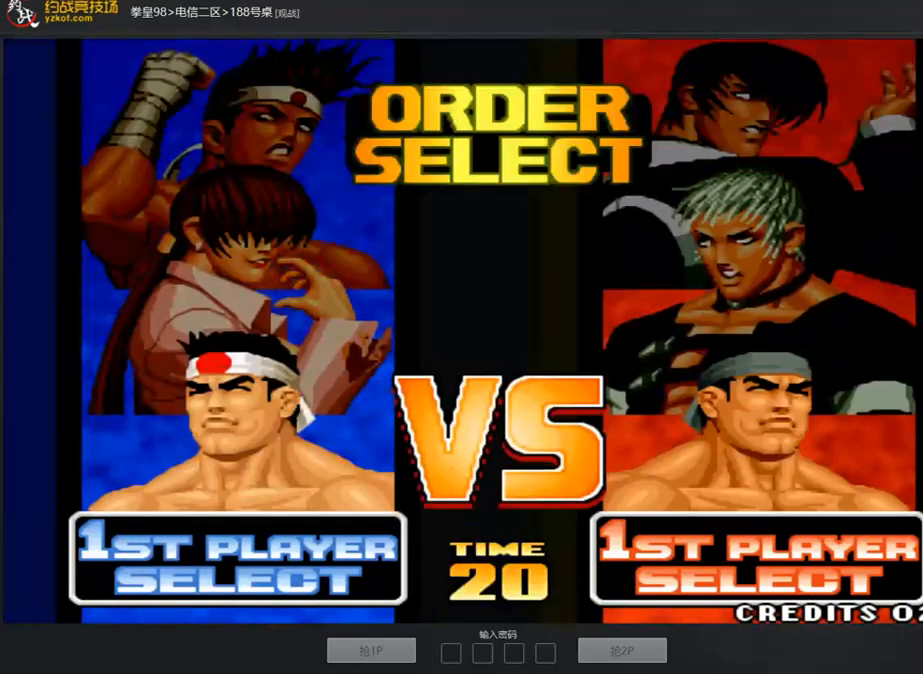
{"buttons": [], "left_stick": "center", "events": []}
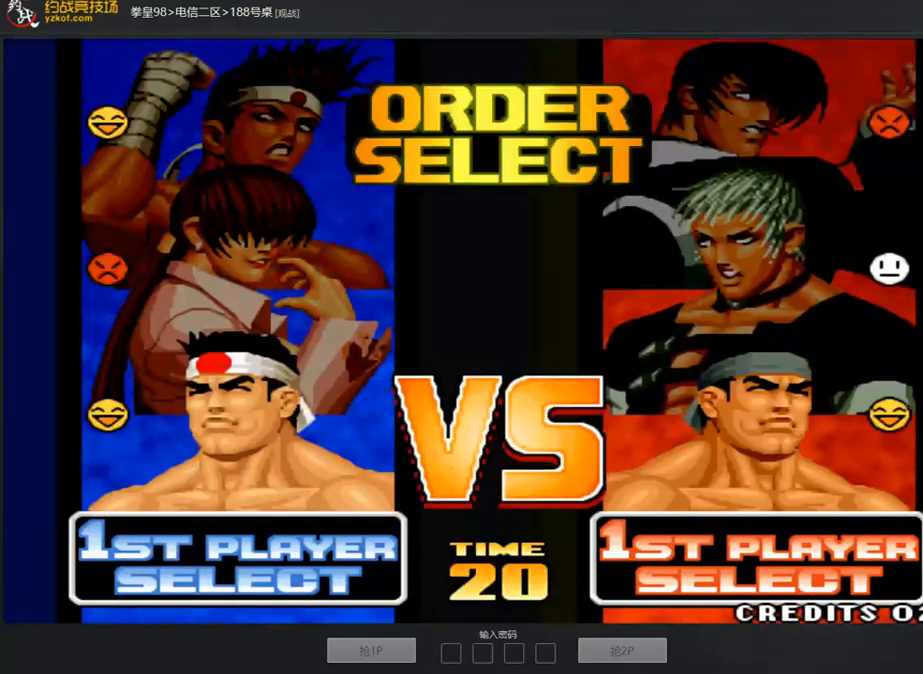
{"buttons": [], "left_stick": "center", "events": [[351, "left_stick", "up"], [485, "left_stick", "center"]]}
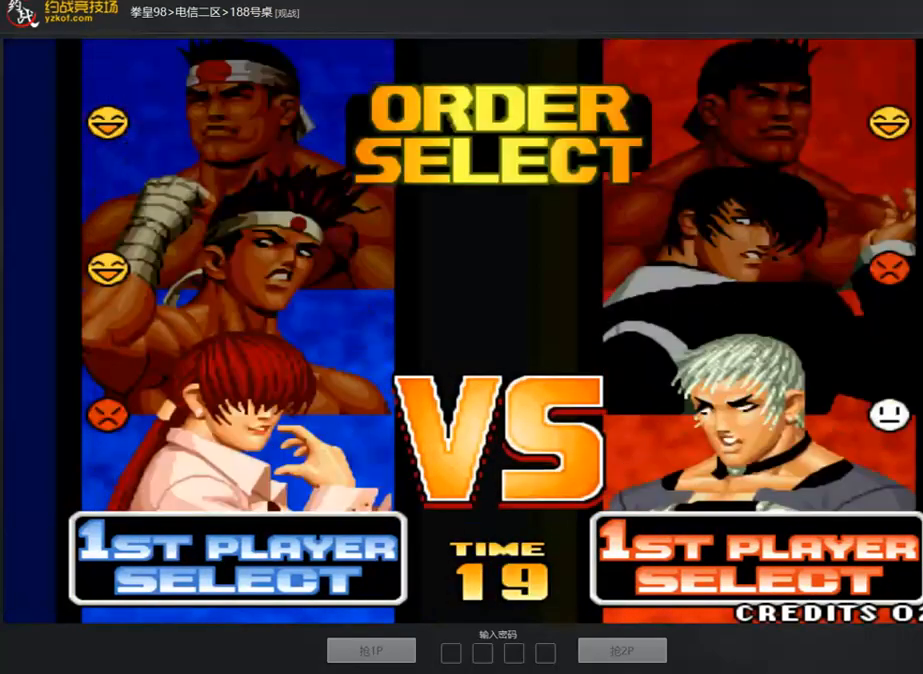
{"buttons": [], "left_stick": "center", "events": [[117, "left_stick", "up"], [251, "left_stick", "center"], [318, "A", "down"], [402, "A", "up"]]}
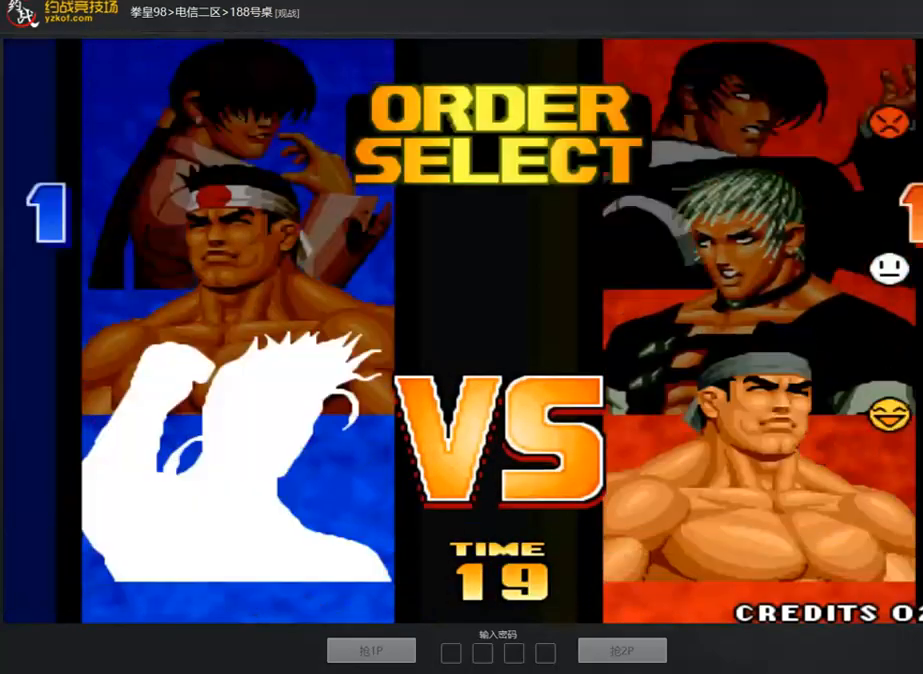
{"buttons": ["A"], "left_stick": "up", "events": [[218, "left_stick", "up"], [268, "A", "down"]]}
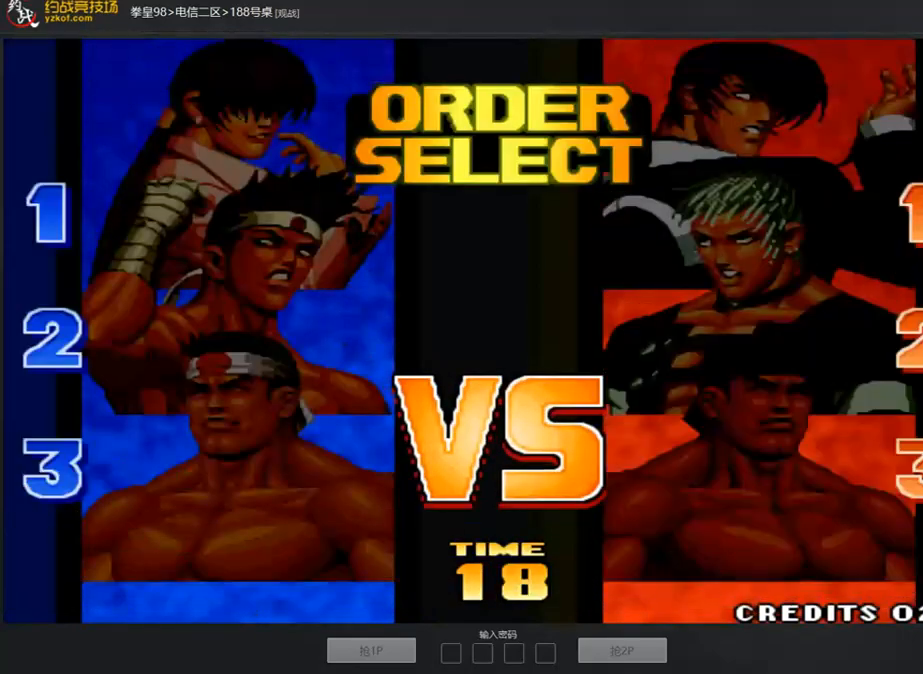
{"buttons": ["A", "D"], "left_stick": "center", "events": [[50, "left_stick", "center"], [100, "C", "down"], [100, "D", "down"], [134, "B", "down"], [435, "B", "up"], [435, "C", "up"]]}
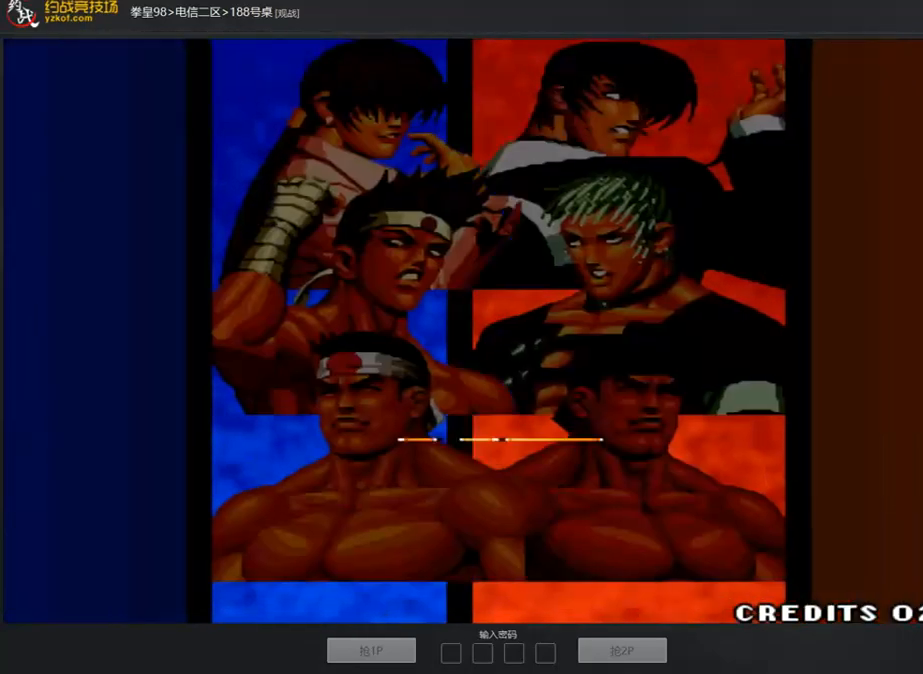
{"buttons": ["A", "B", "C"], "left_stick": "center", "events": [[17, "D", "up"], [218, "B", "down"], [469, "C", "down"]]}
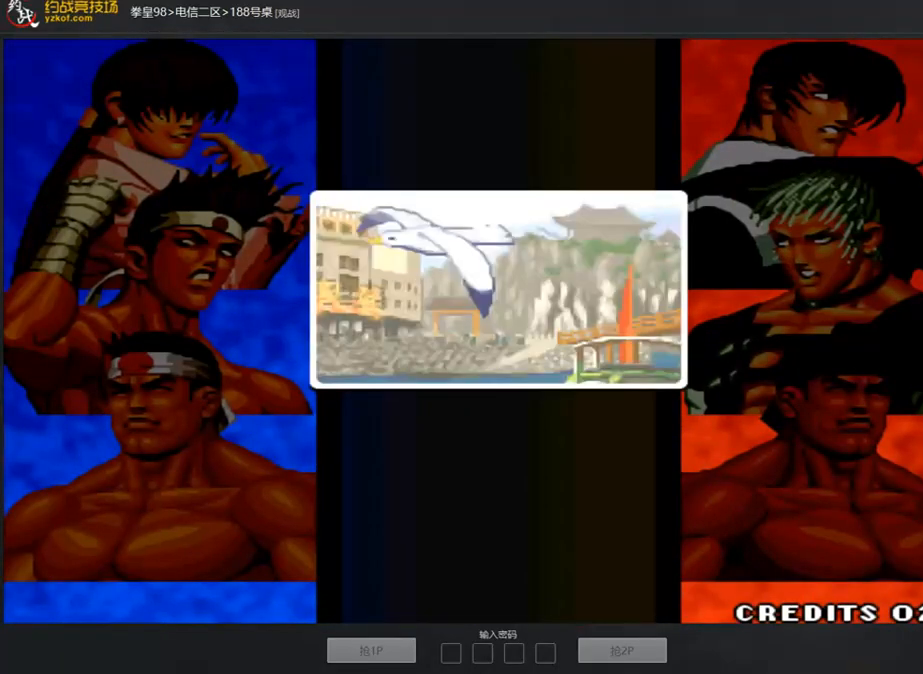
{"buttons": ["A", "B", "C"], "left_stick": "center", "events": [[284, "A", "up"], [335, "A", "down"], [368, "B", "up"], [418, "B", "down"]]}